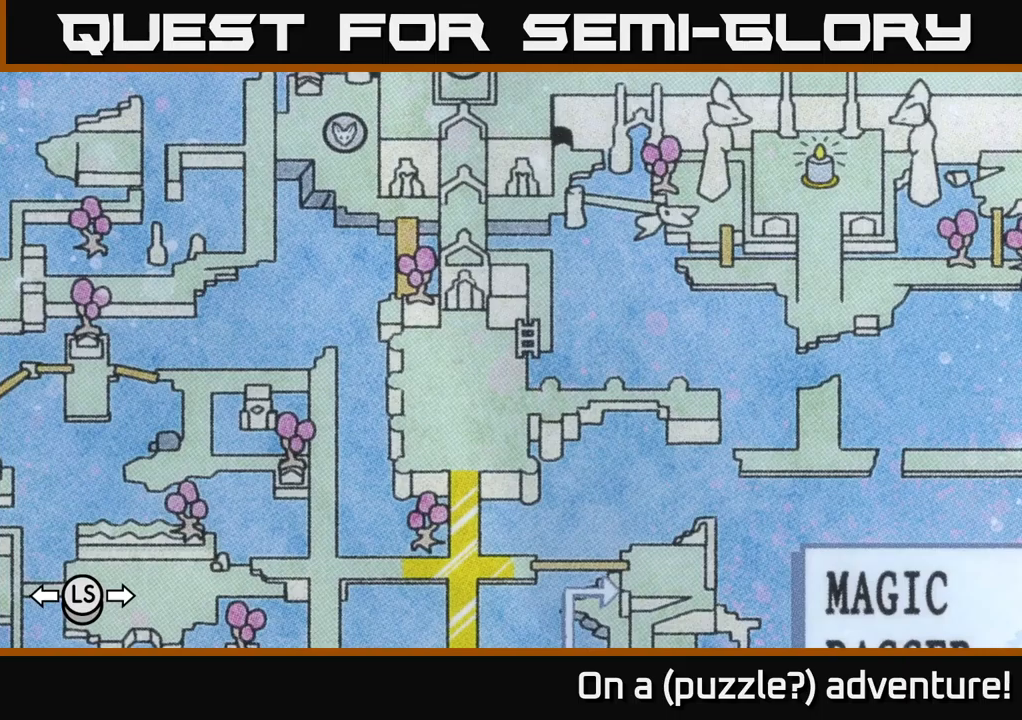
Gameplay with a controller (Xbox layout); each line is a JSON object with the inputs held at the frame after it (dt_ms = milliseconds from this image to that frame). "events" lists button and stick changes between this image and that frame as [ms after this image, input, new state], when the widget could be followed in between.
{"dt_ms": 83, "buttons": [], "left_stick": "down", "right_stick": "center", "events": [[33, "left_stick", "down"]]}
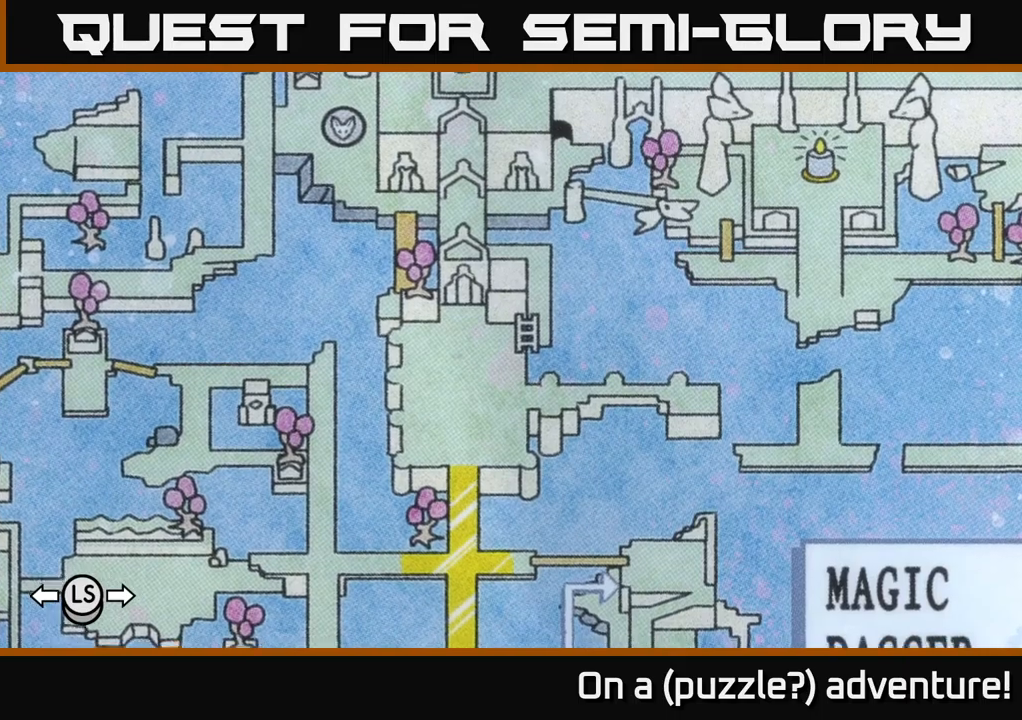
{"dt_ms": 500, "buttons": [], "left_stick": "center", "right_stick": "center", "events": [[117, "left_stick", "center"]]}
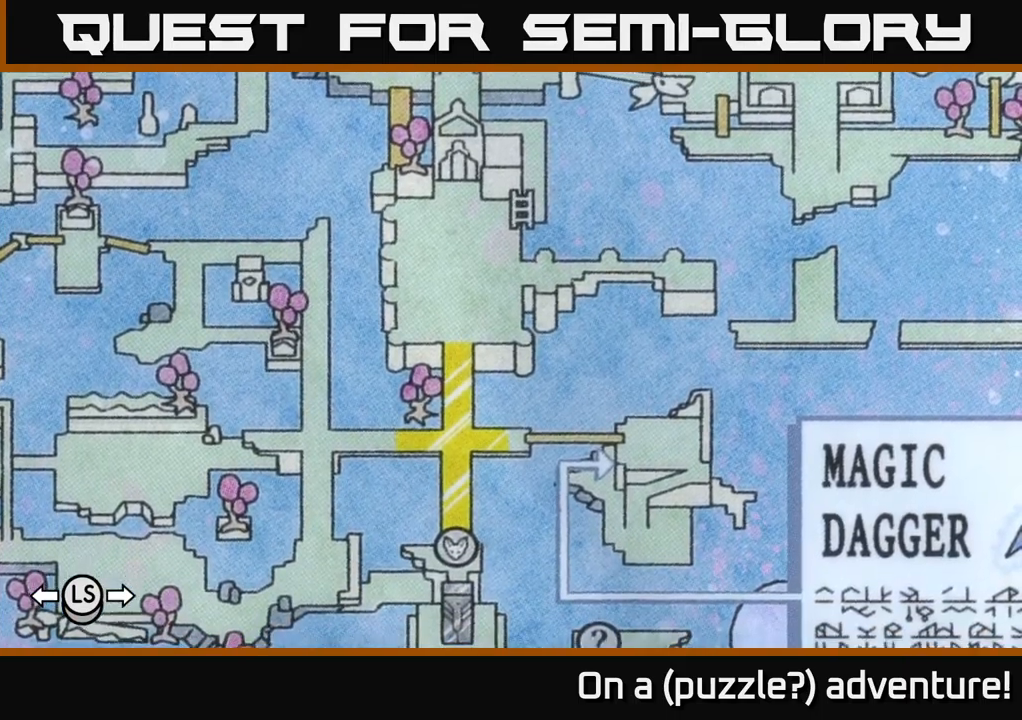
{"dt_ms": 500, "buttons": [], "left_stick": "center", "right_stick": "center", "events": [[100, "left_stick", "down"], [167, "left_stick", "center"]]}
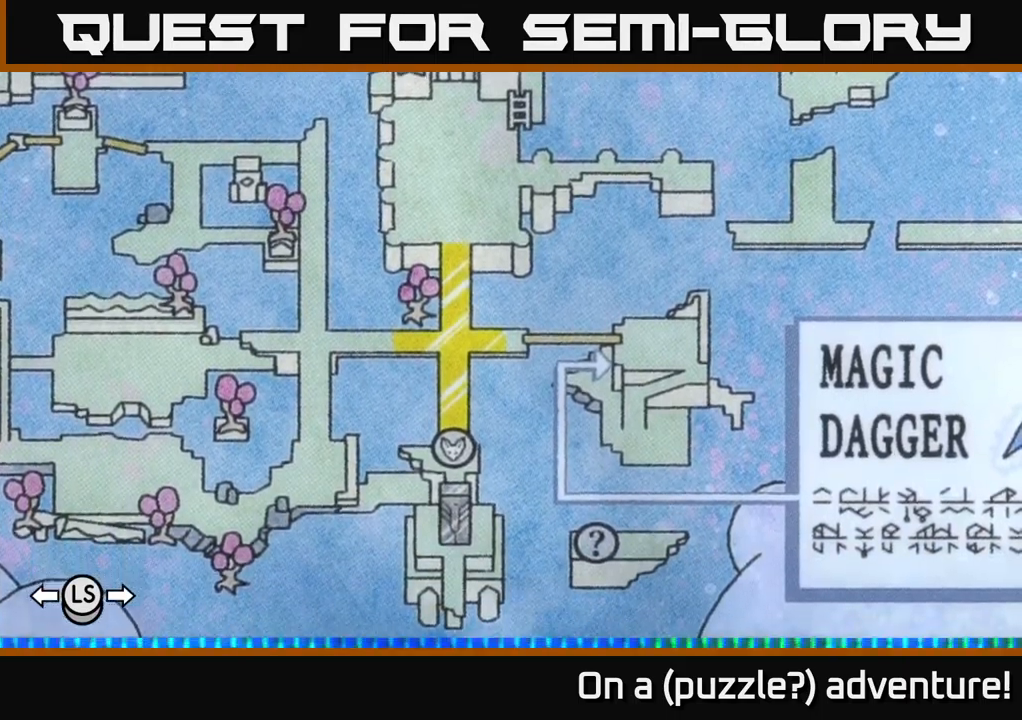
{"dt_ms": 500, "buttons": [], "left_stick": "center", "right_stick": "center", "events": [[100, "left_stick", "up"], [234, "left_stick", "center"]]}
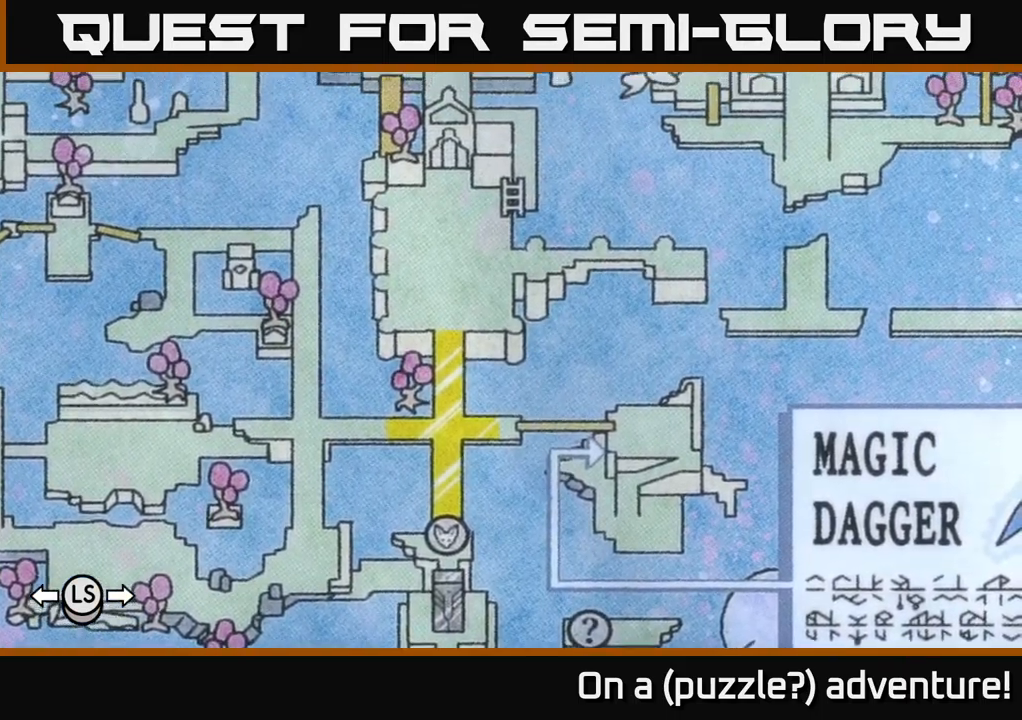
{"dt_ms": 500, "buttons": [], "left_stick": "center", "right_stick": "center", "events": []}
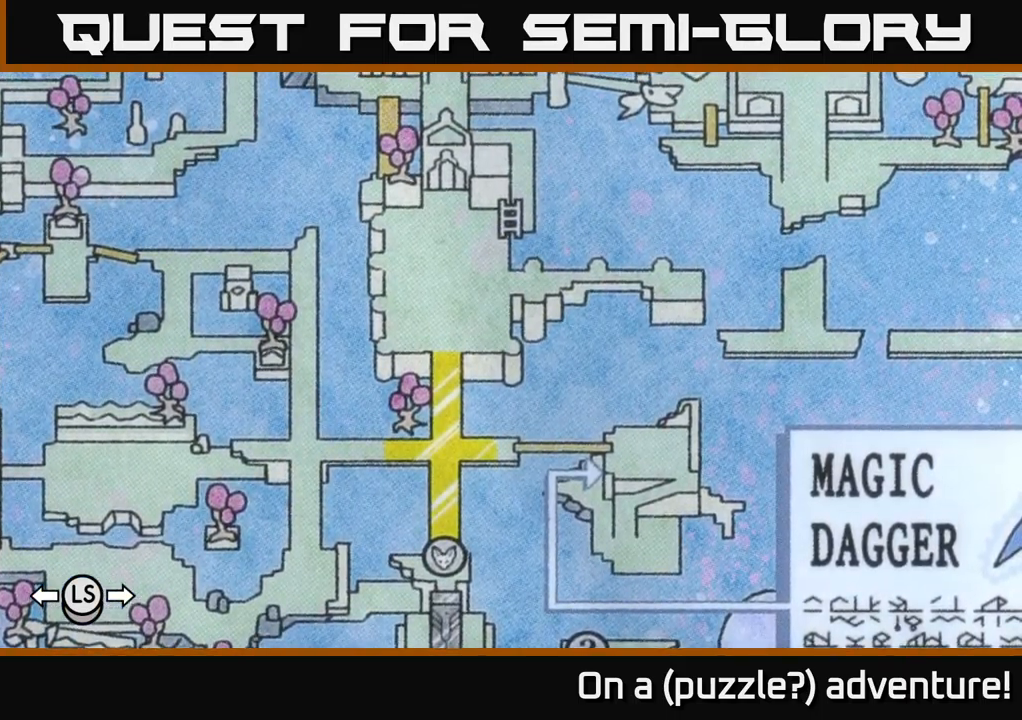
{"dt_ms": 500, "buttons": [], "left_stick": "center", "right_stick": "center", "events": []}
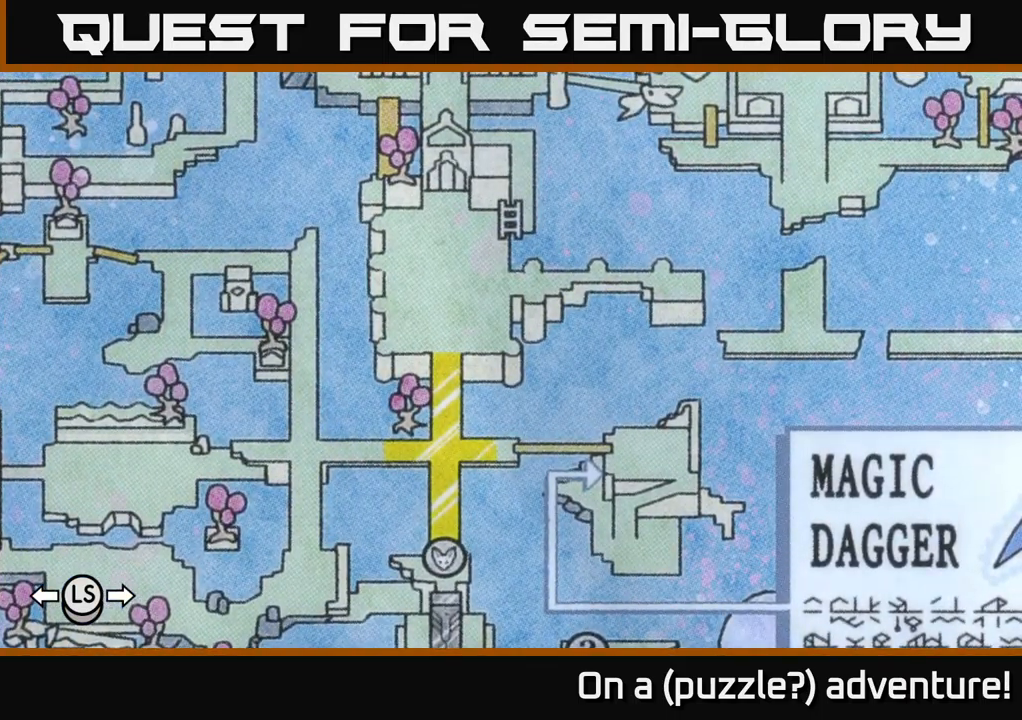
{"dt_ms": 500, "buttons": [], "left_stick": "center", "right_stick": "center", "events": []}
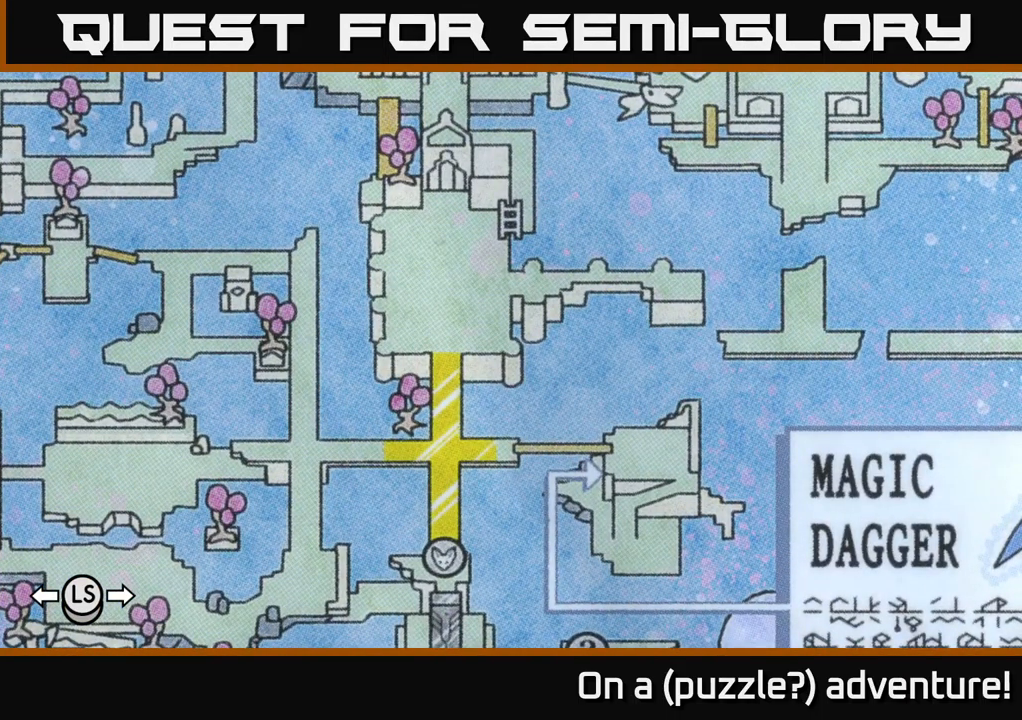
{"dt_ms": 500, "buttons": [], "left_stick": "center", "right_stick": "center", "events": []}
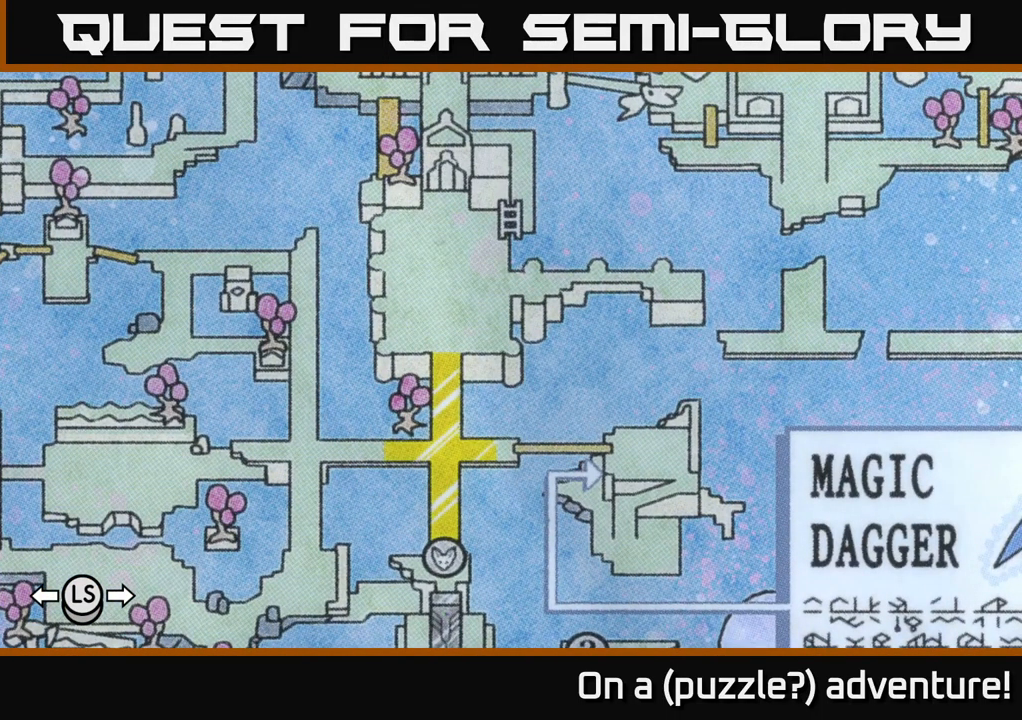
{"dt_ms": 500, "buttons": [], "left_stick": "center", "right_stick": "center", "events": [[117, "left_stick", "down"], [250, "left_stick", "center"]]}
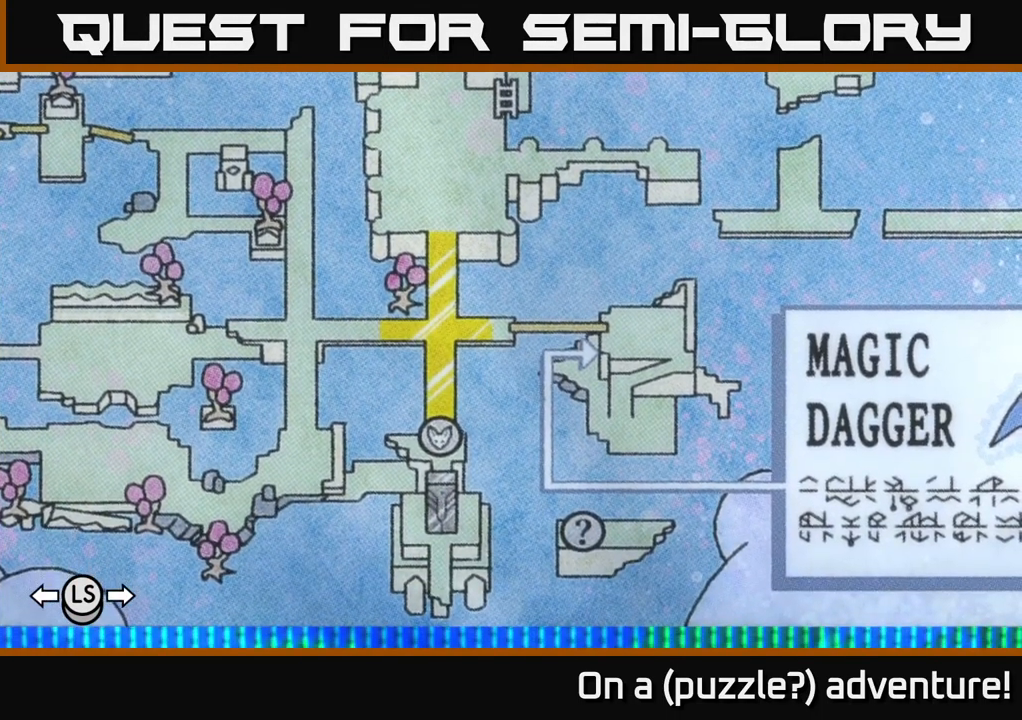
{"dt_ms": 500, "buttons": [], "left_stick": "center", "right_stick": "center", "events": [[17, "left_stick", "up"], [150, "left_stick", "center"]]}